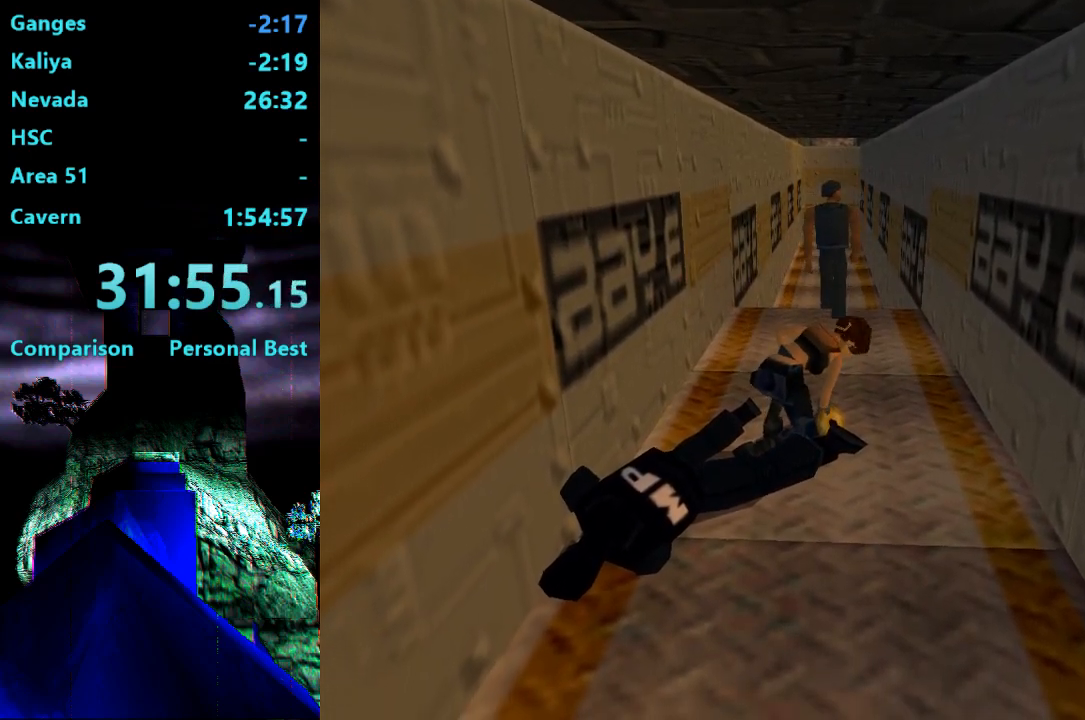
Gameplay with a controller (PlayStation layout); each line is a JSON object with the inputs held at the frame after it. "events" lists button and stick changes between this image and that frame as [ms after this image, input, new state], when the widget could be followed in between. Not read: L3 R3 left_stick.
{"buttons": ["DPAD_UP", "DPAD_LEFT"], "right_stick": "center", "events": []}
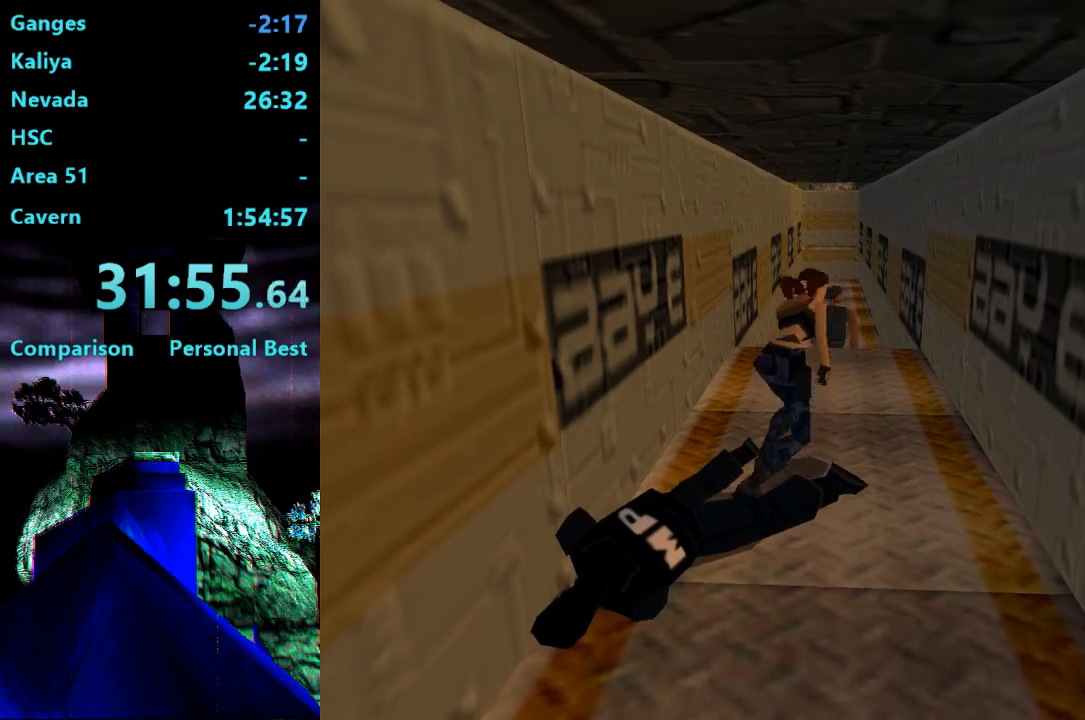
{"buttons": ["DPAD_UP", "DPAD_LEFT"], "right_stick": "center", "events": []}
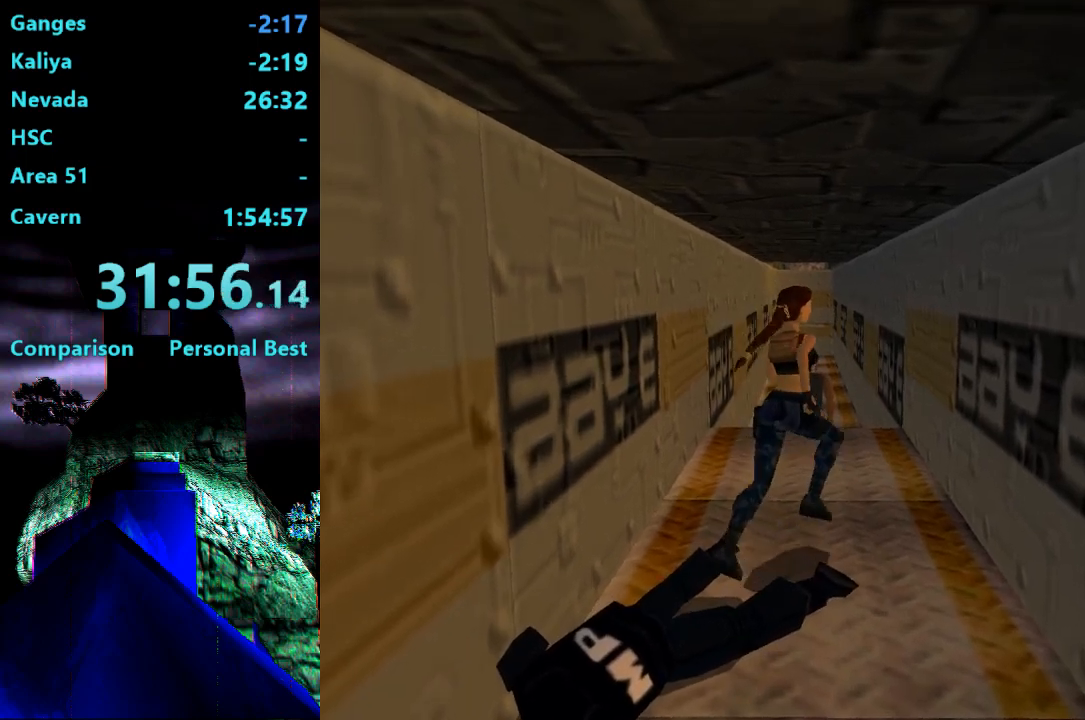
{"buttons": ["DPAD_UP"], "right_stick": "center", "events": [[367, "DPAD_LEFT", "up"]]}
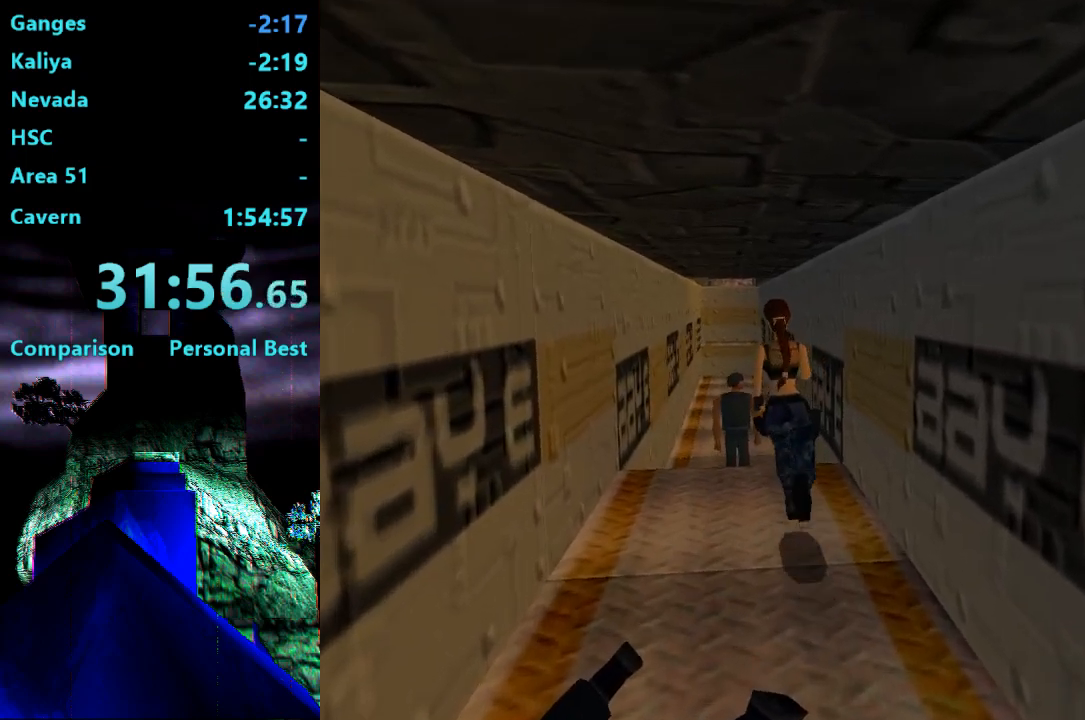
{"buttons": ["DPAD_UP"], "right_stick": "center", "events": [[100, "DPAD_LEFT", "down"], [267, "DPAD_LEFT", "up"]]}
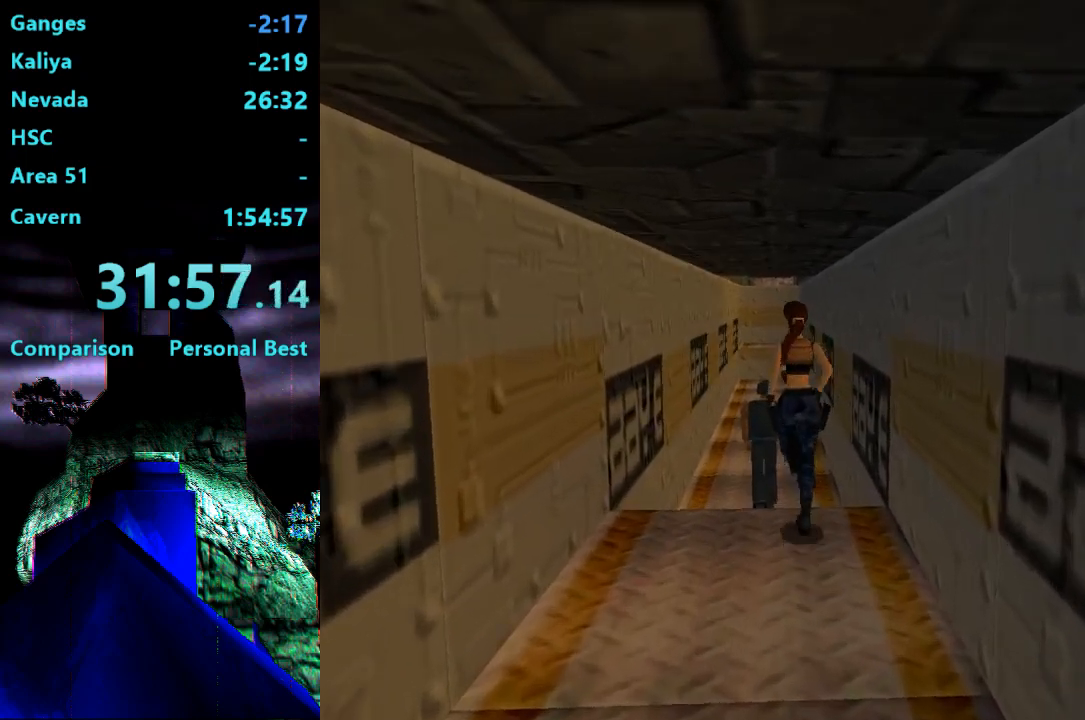
{"buttons": ["DPAD_UP", "DPAD_RIGHT"], "right_stick": "center", "events": [[33, "CIRCLE", "down"], [83, "DPAD_RIGHT", "down"], [133, "CIRCLE", "up"], [267, "DPAD_RIGHT", "up"], [333, "DPAD_RIGHT", "down"]]}
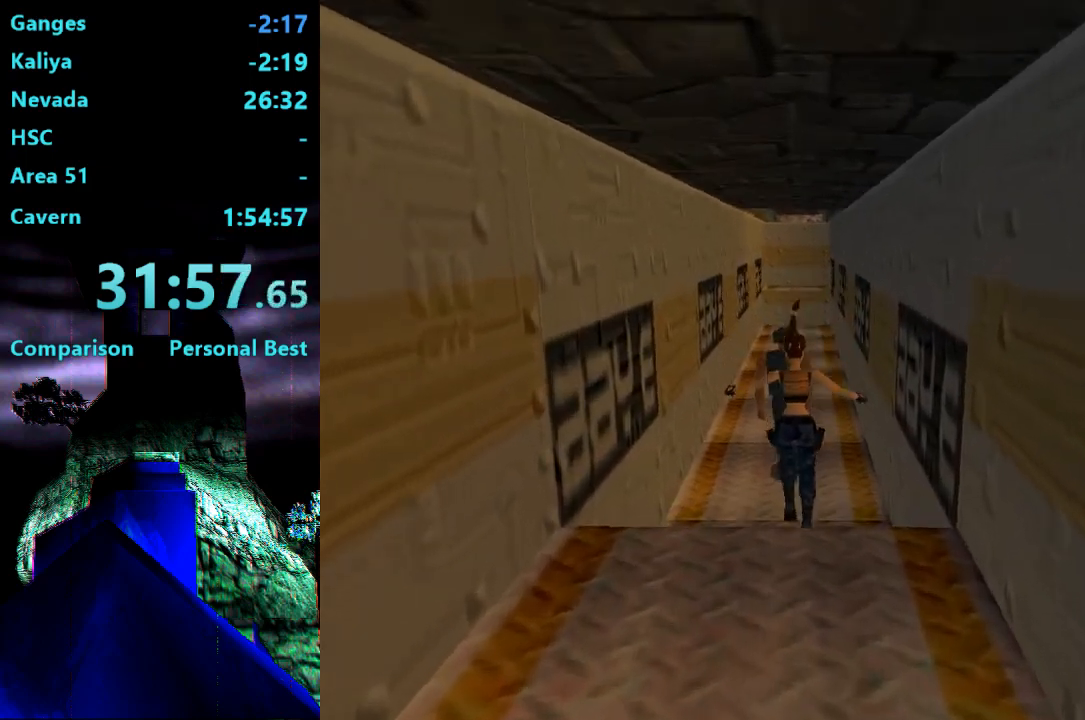
{"buttons": ["R2", "DPAD_UP"], "right_stick": "center", "events": [[133, "DPAD_RIGHT", "up"], [300, "R2", "down"]]}
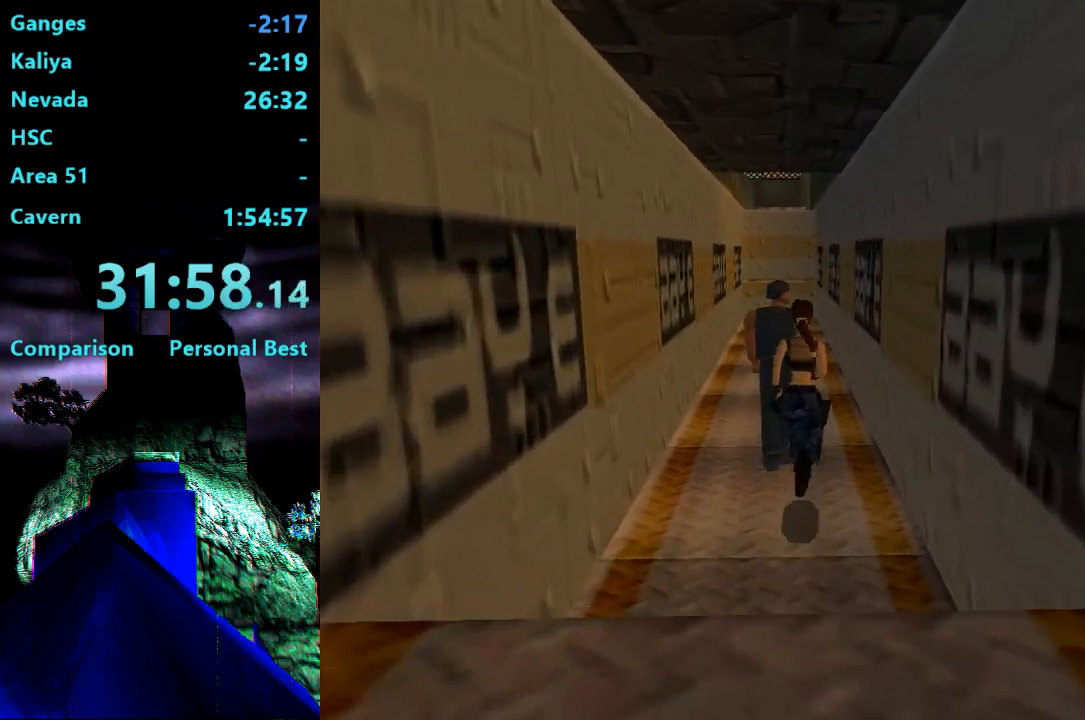
{"buttons": ["R2", "DPAD_UP"], "right_stick": "center", "events": []}
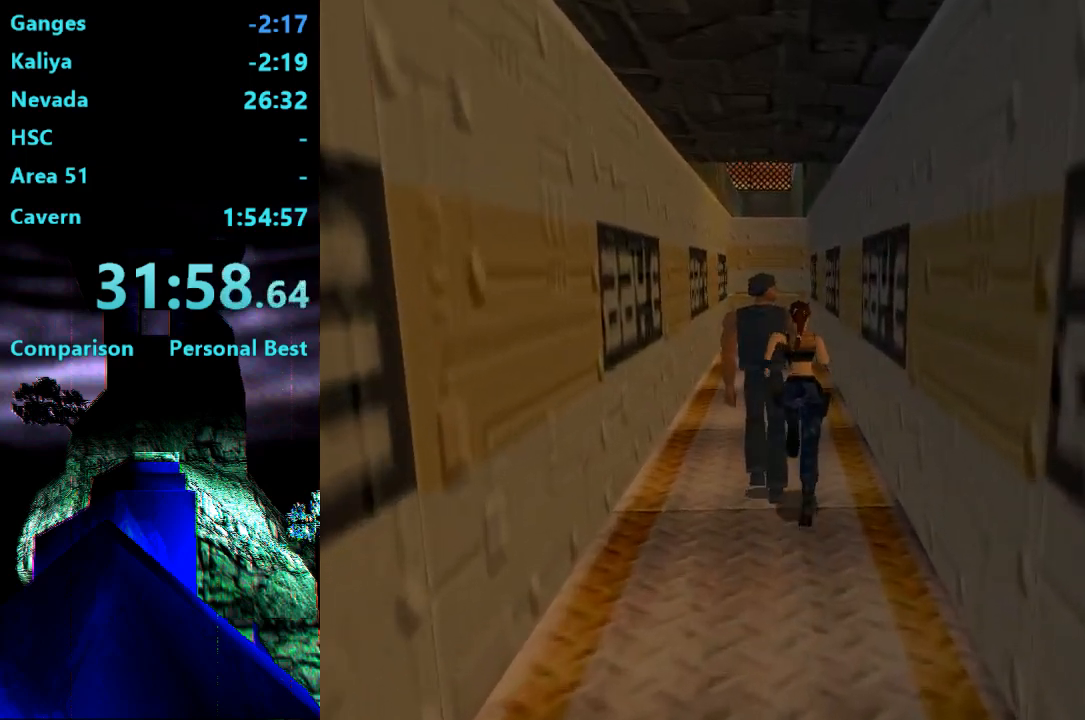
{"buttons": ["DPAD_UP"], "right_stick": "center", "events": [[67, "DPAD_LEFT", "down"], [233, "DPAD_LEFT", "up"], [500, "R2", "up"]]}
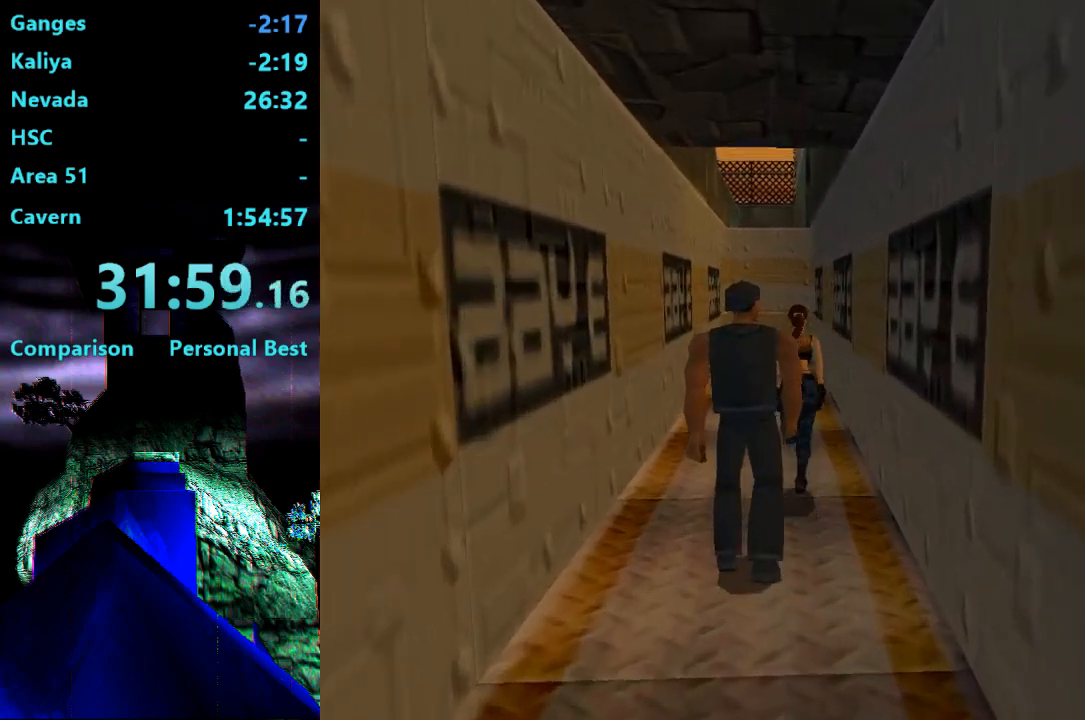
{"buttons": ["DPAD_UP", "DPAD_RIGHT"], "right_stick": "center", "events": [[433, "DPAD_RIGHT", "down"]]}
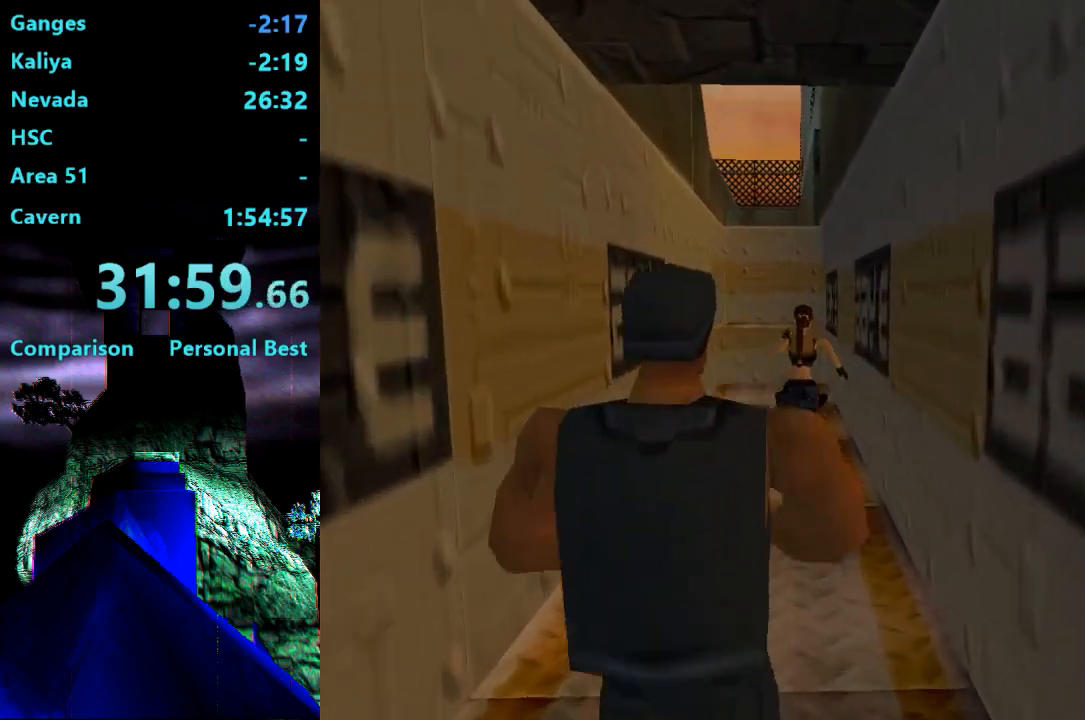
{"buttons": ["DPAD_UP"], "right_stick": "center", "events": [[67, "DPAD_RIGHT", "up"]]}
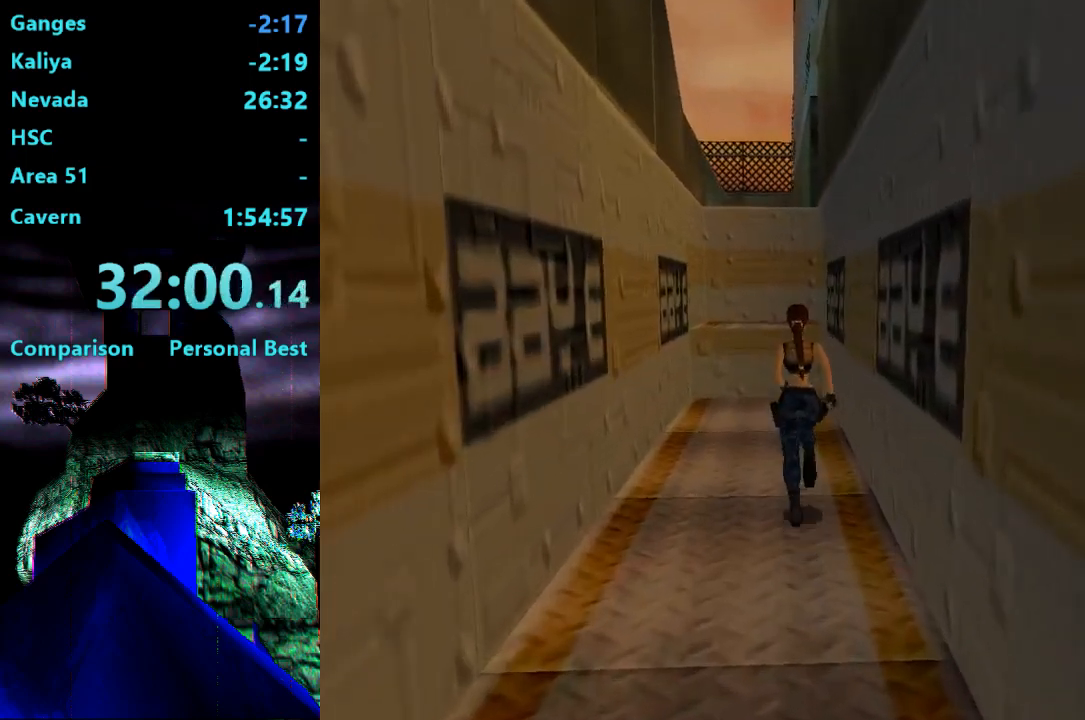
{"buttons": [], "right_stick": "center", "events": [[33, "SQUARE", "down"], [100, "SQUARE", "up"], [267, "DPAD_UP", "up"]]}
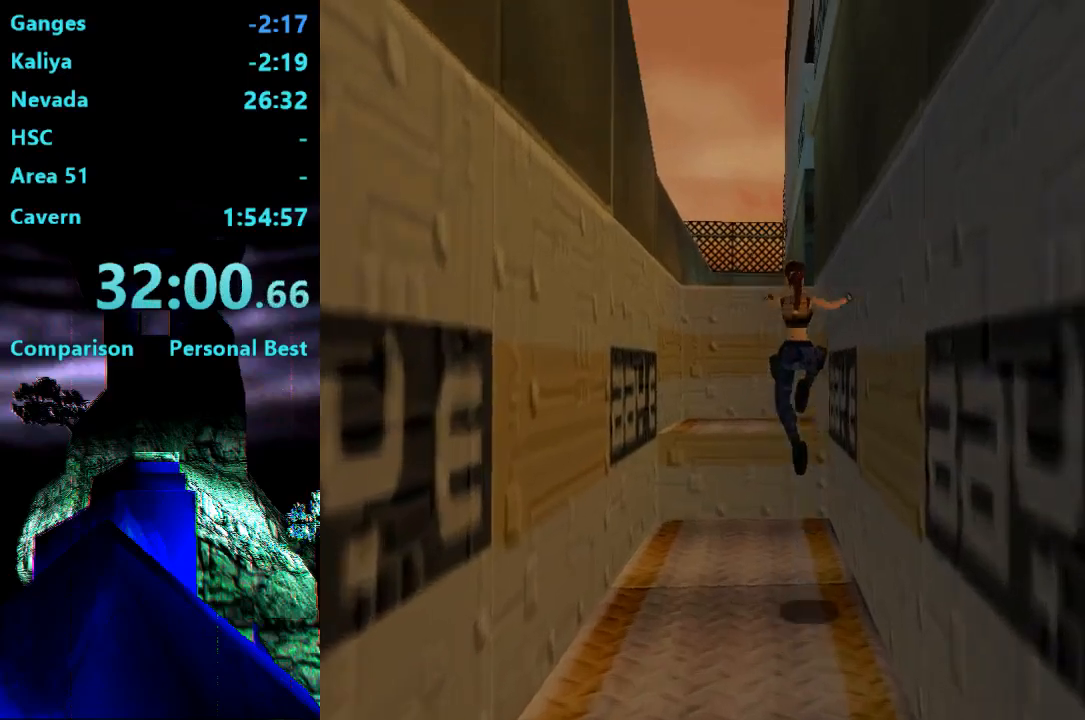
{"buttons": ["DPAD_RIGHT"], "right_stick": "center", "events": [[300, "DPAD_RIGHT", "down"]]}
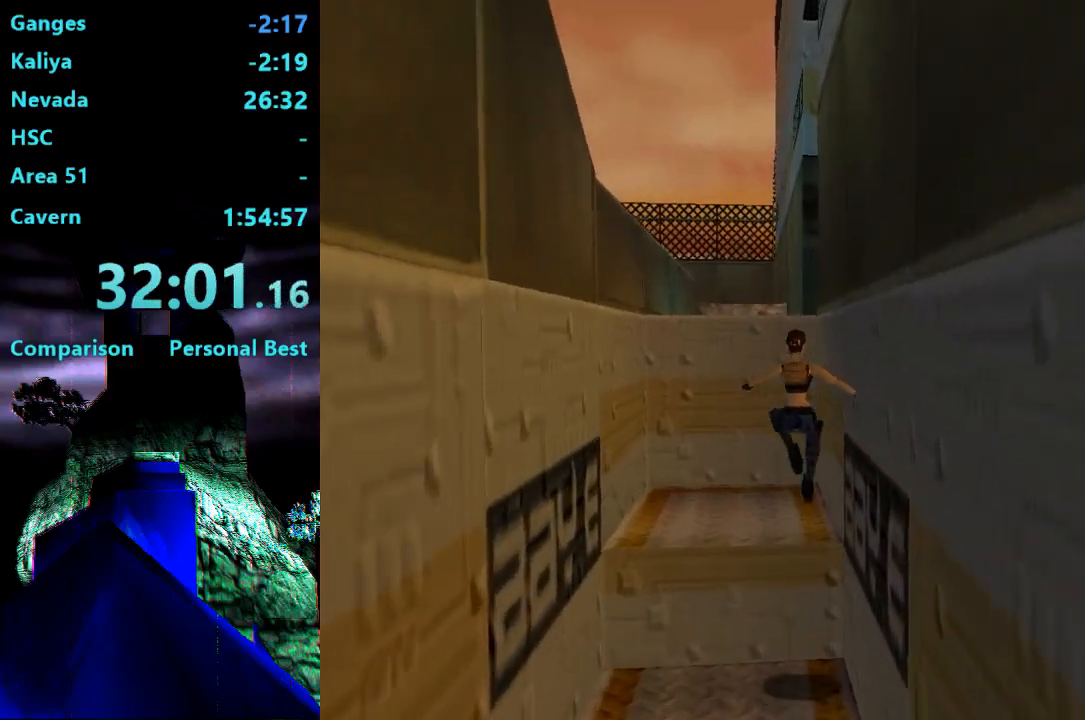
{"buttons": ["SQUARE", "DPAD_UP", "DPAD_LEFT"], "right_stick": "center", "events": [[233, "DPAD_RIGHT", "up"], [233, "SQUARE", "down"], [367, "DPAD_LEFT", "down"], [367, "DPAD_UP", "down"]]}
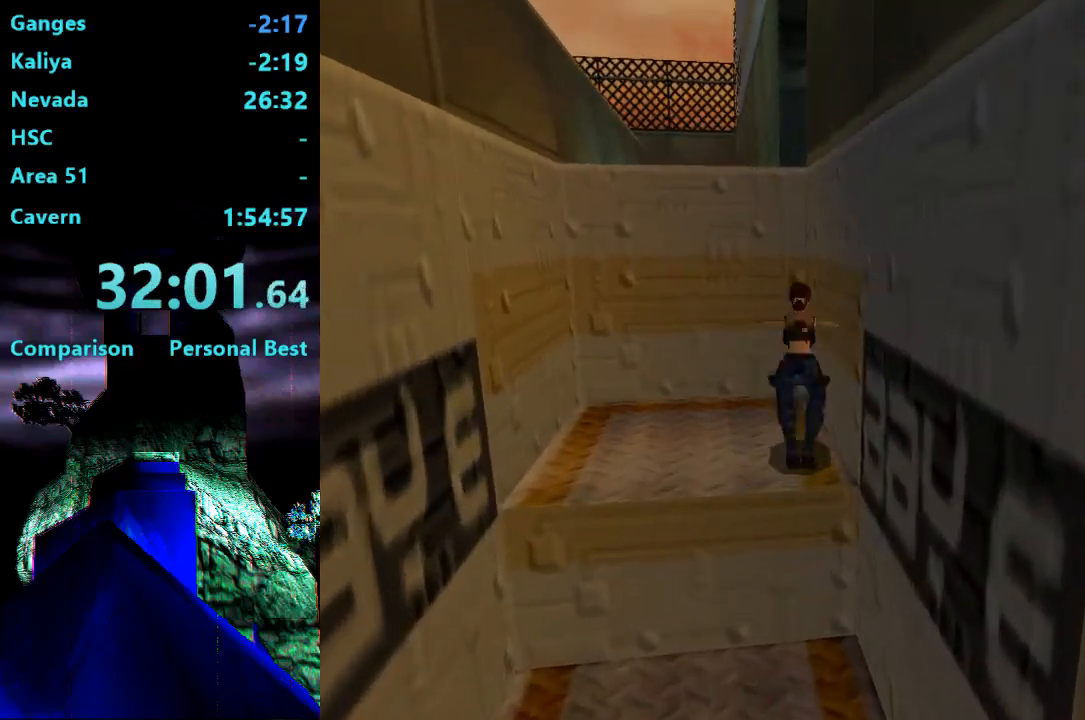
{"buttons": ["DPAD_UP", "DPAD_LEFT"], "right_stick": "center", "events": [[100, "SQUARE", "up"]]}
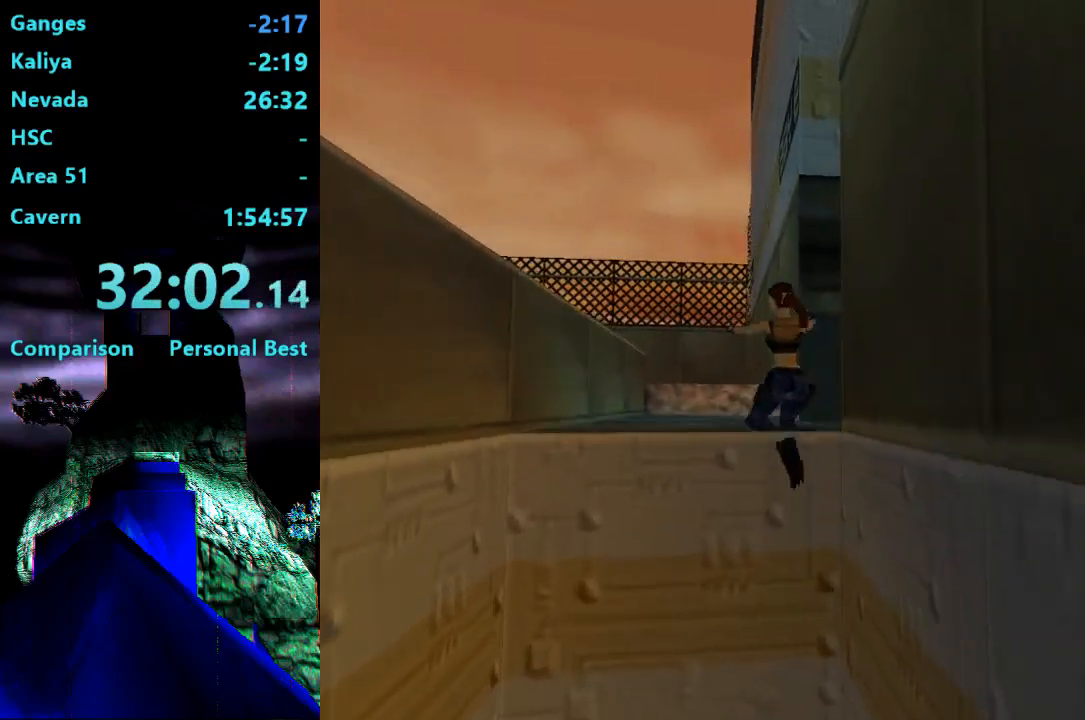
{"buttons": ["SQUARE", "DPAD_UP", "DPAD_LEFT"], "right_stick": "center", "events": [[500, "SQUARE", "down"]]}
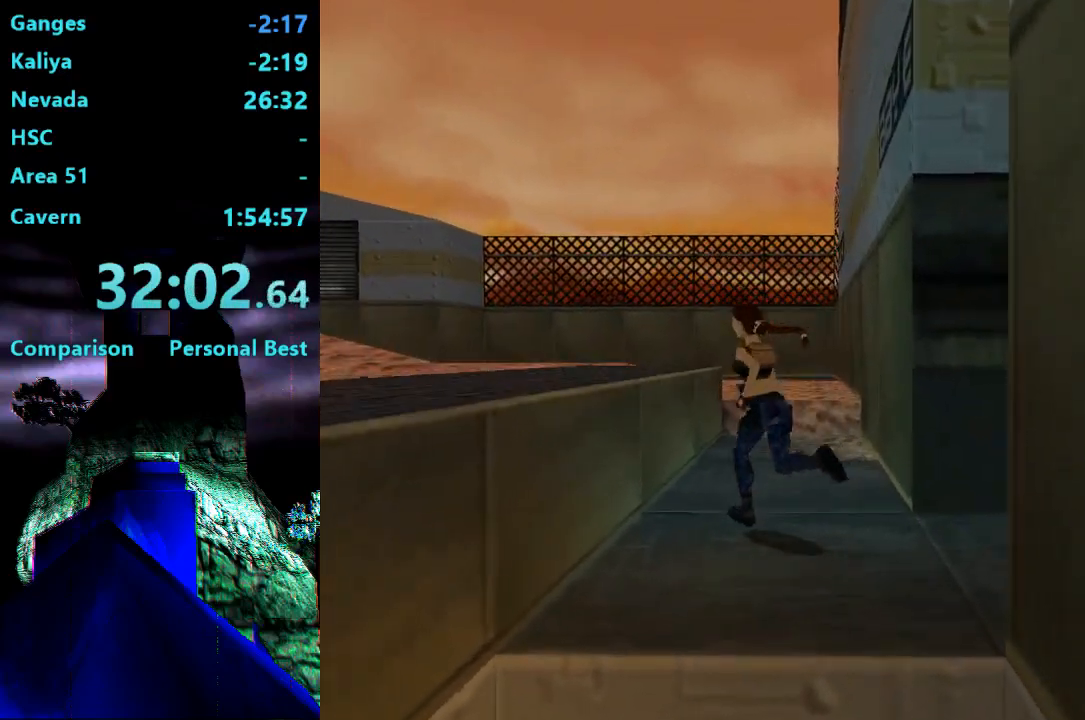
{"buttons": ["DPAD_UP", "DPAD_LEFT"], "right_stick": "center"}
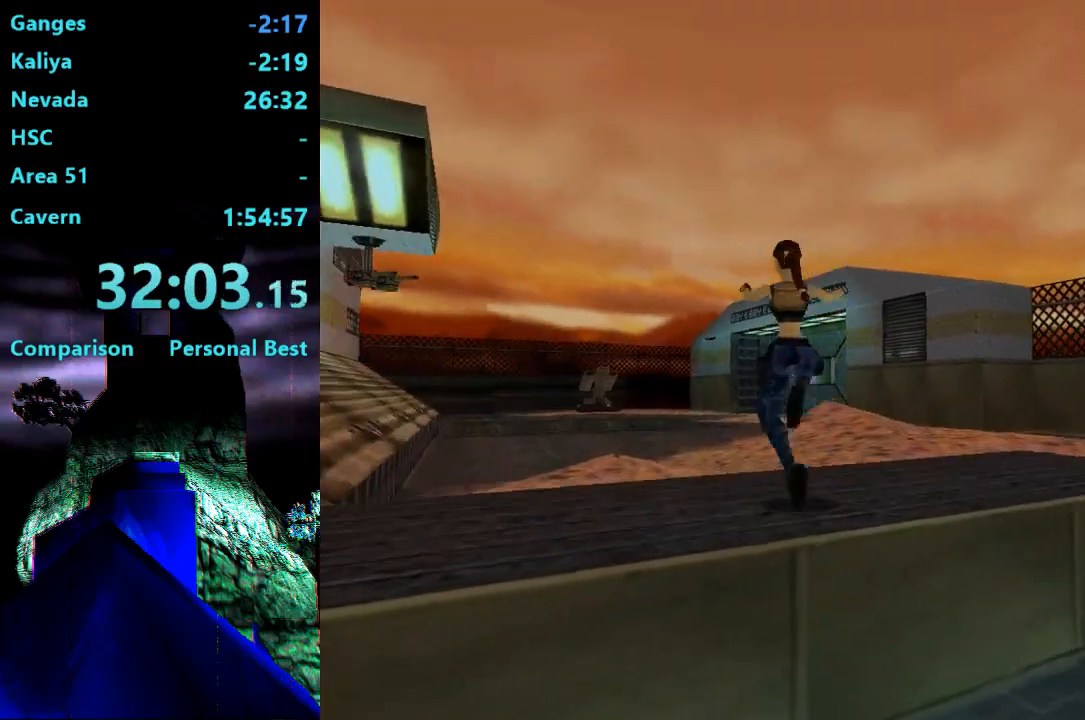
{"buttons": ["DPAD_UP"], "right_stick": "center", "events": [[367, "DPAD_LEFT", "up"]]}
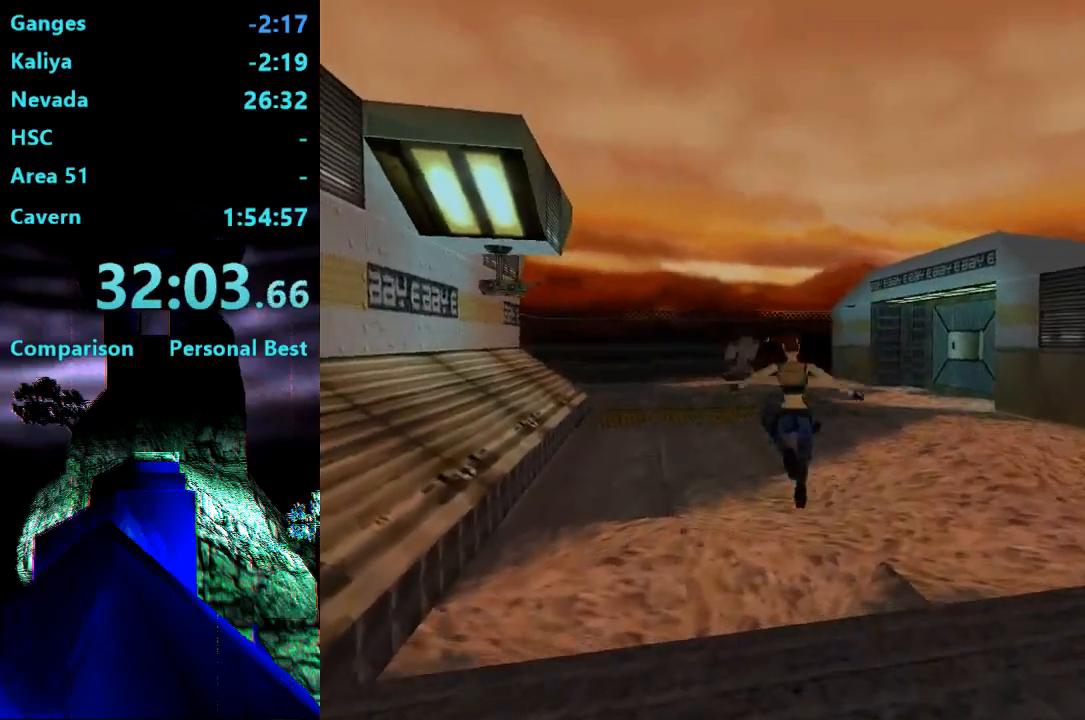
{"buttons": ["R2", "DPAD_UP"], "right_stick": "center", "events": [[350, "R2", "down"]]}
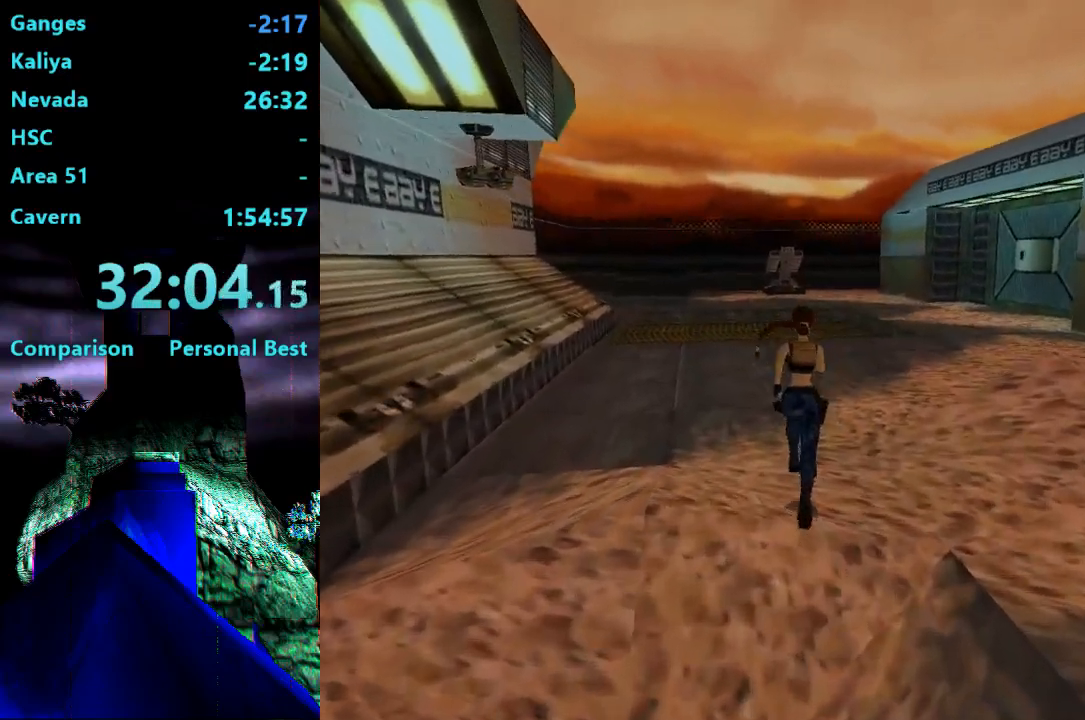
{"buttons": ["DPAD_UP"], "right_stick": "center", "events": [[500, "R2", "up"]]}
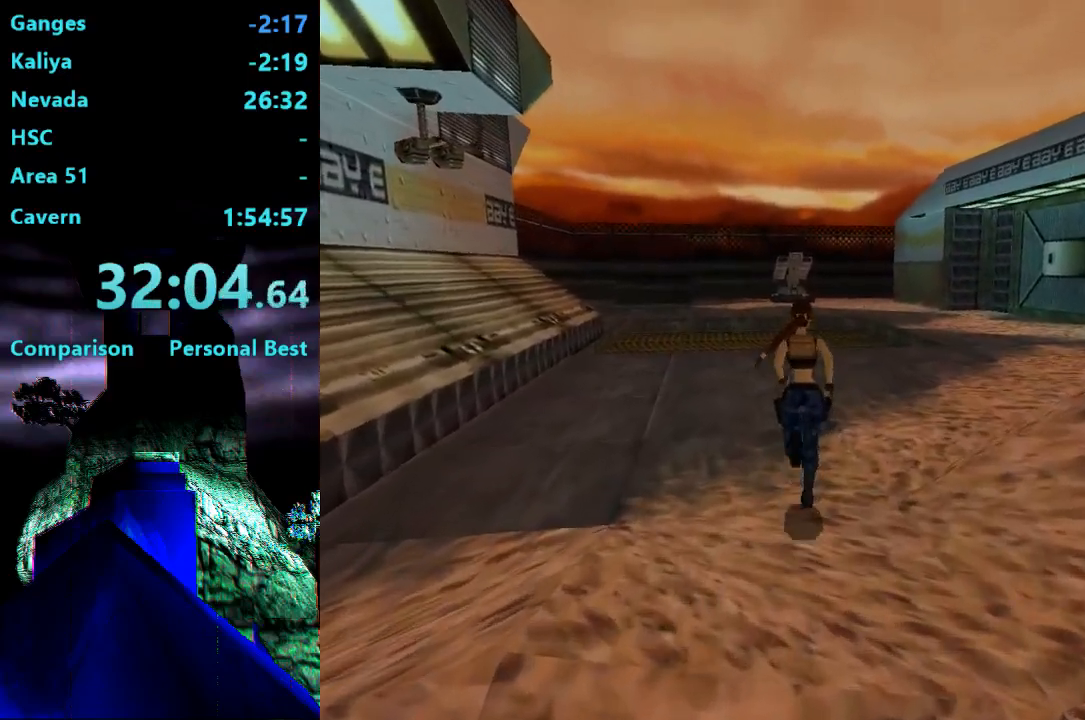
{"buttons": ["DPAD_UP"], "right_stick": "center", "events": []}
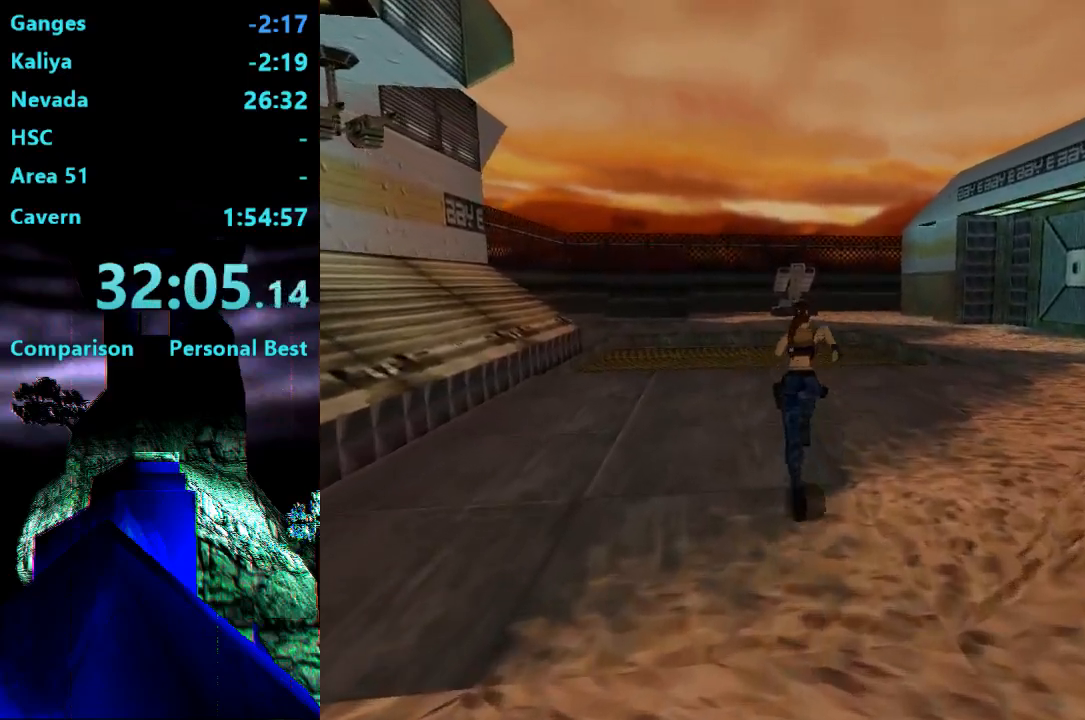
{"buttons": ["R2", "DPAD_UP"], "right_stick": "center", "events": [[67, "R2", "down"]]}
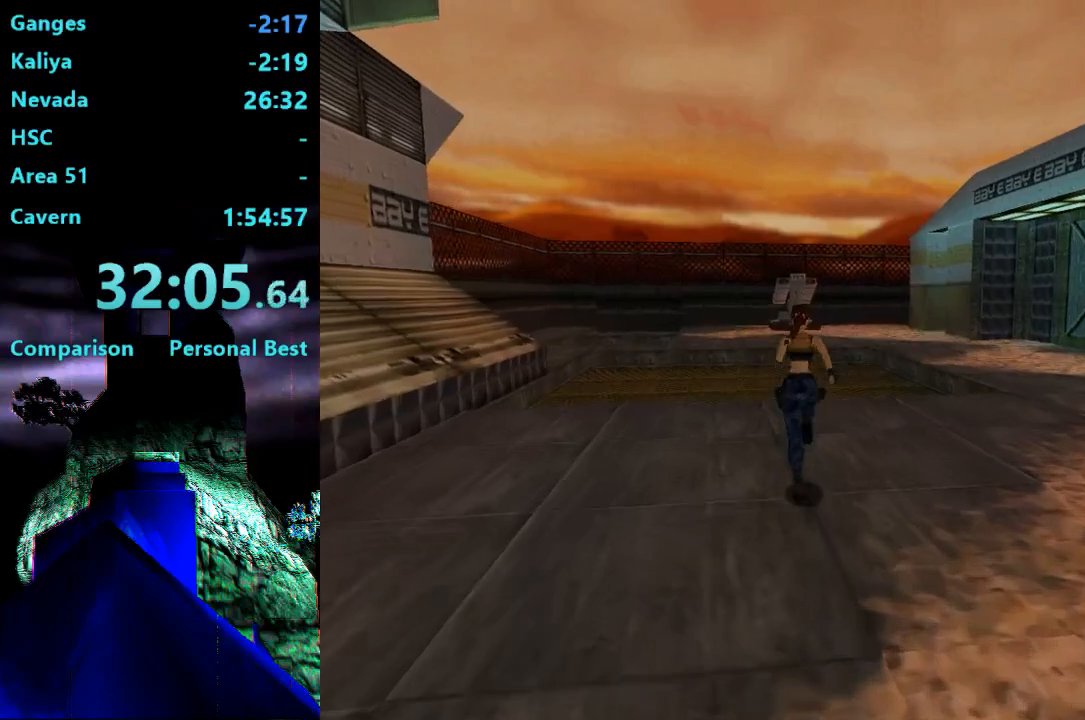
{"buttons": ["R2", "DPAD_UP", "DPAD_RIGHT"], "right_stick": "center", "events": [[267, "DPAD_RIGHT", "down"]]}
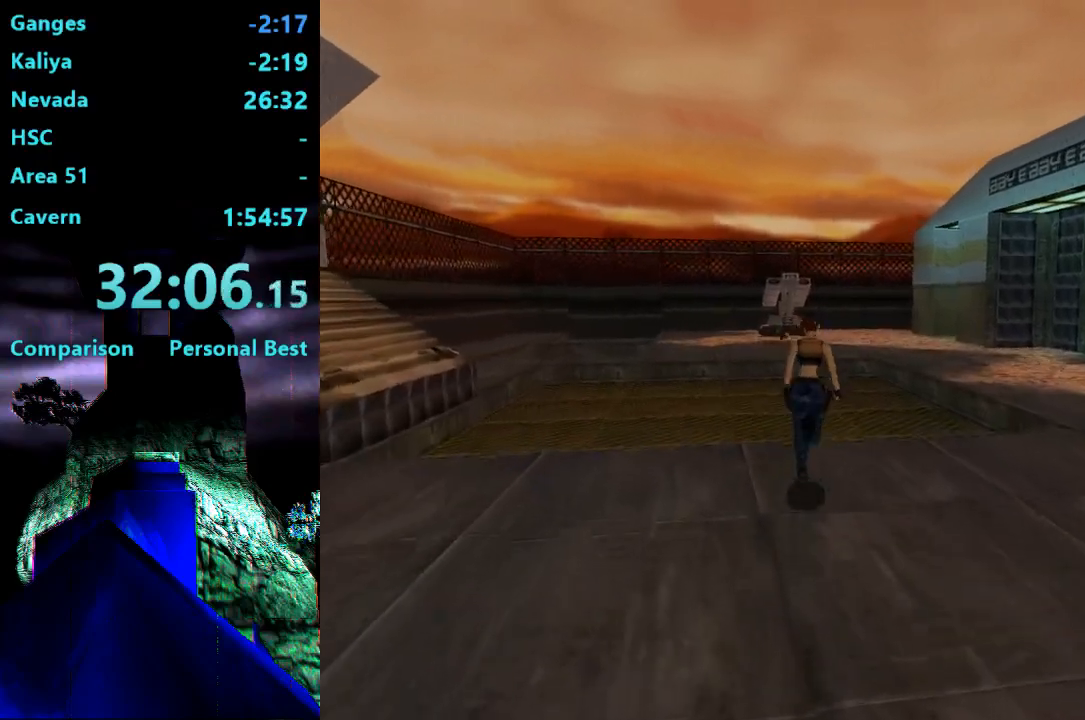
{"buttons": ["R2", "DPAD_UP"], "right_stick": "center", "events": [[33, "DPAD_RIGHT", "up"], [267, "DPAD_RIGHT", "down"], [433, "DPAD_RIGHT", "up"]]}
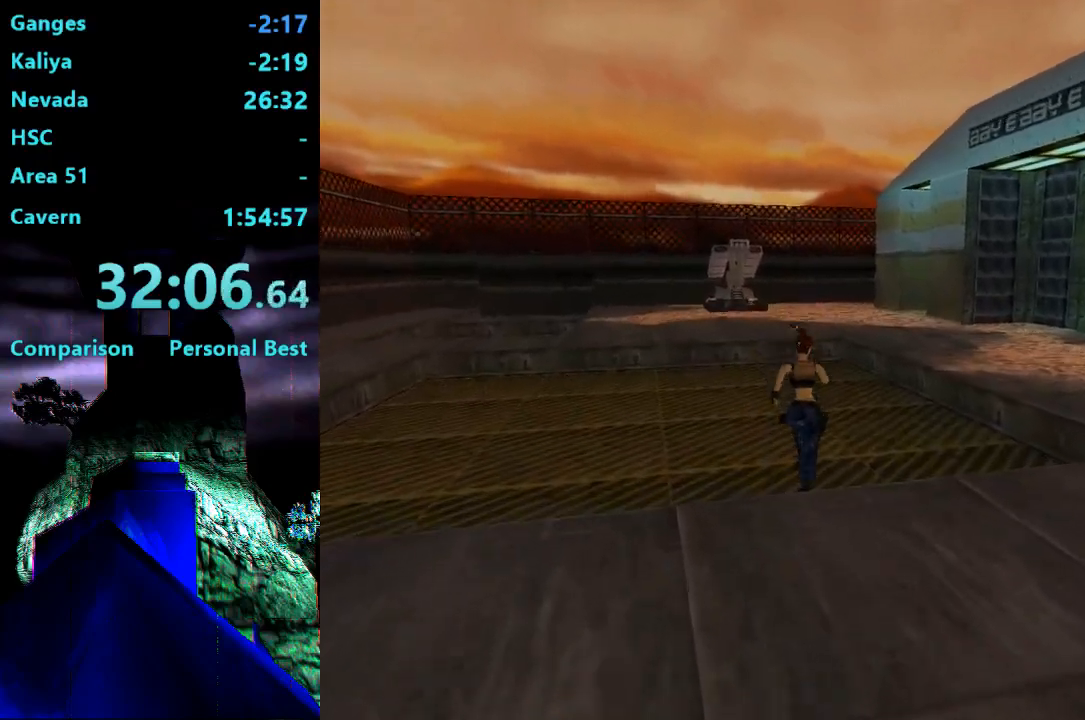
{"buttons": ["R2", "DPAD_UP"], "right_stick": "center", "events": []}
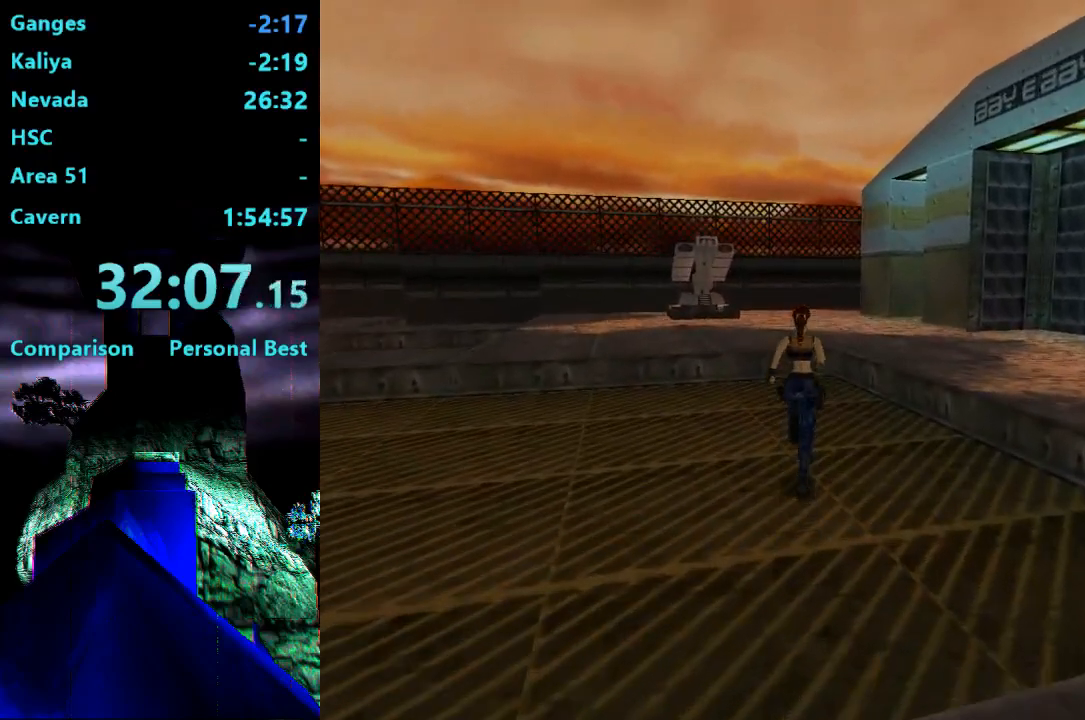
{"buttons": ["R2", "DPAD_UP", "DPAD_RIGHT"], "right_stick": "center", "events": [[167, "DPAD_RIGHT", "down"]]}
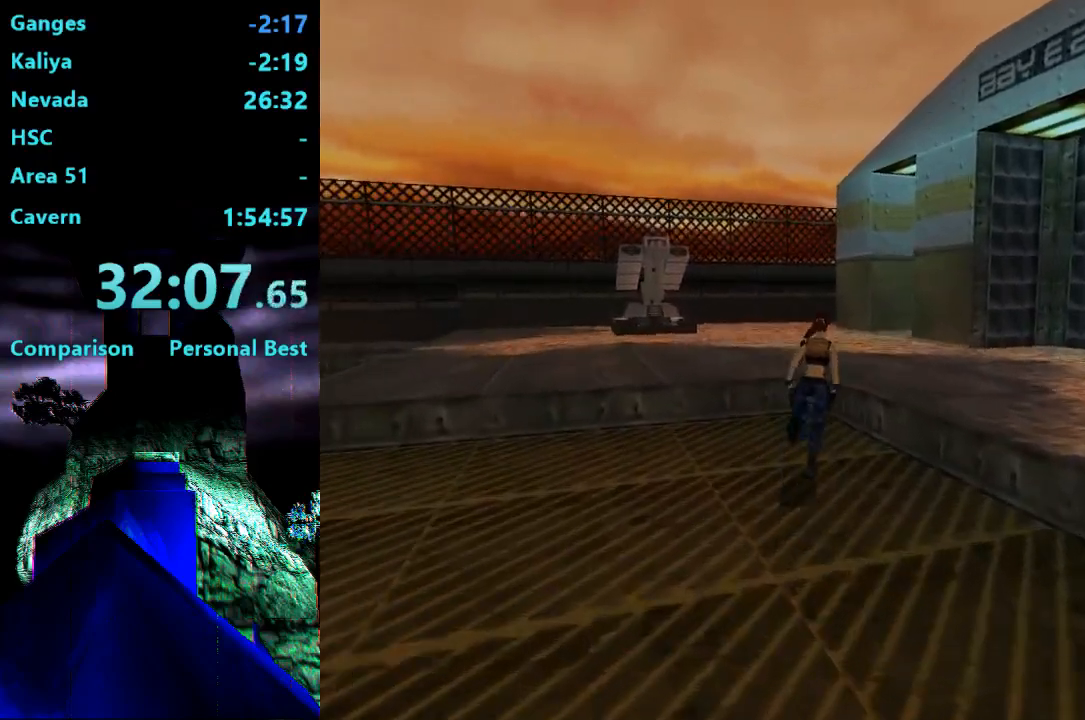
{"buttons": ["SQUARE", "R2", "DPAD_UP"], "right_stick": "center", "events": [[67, "DPAD_RIGHT", "up"], [83, "SQUARE", "down"]]}
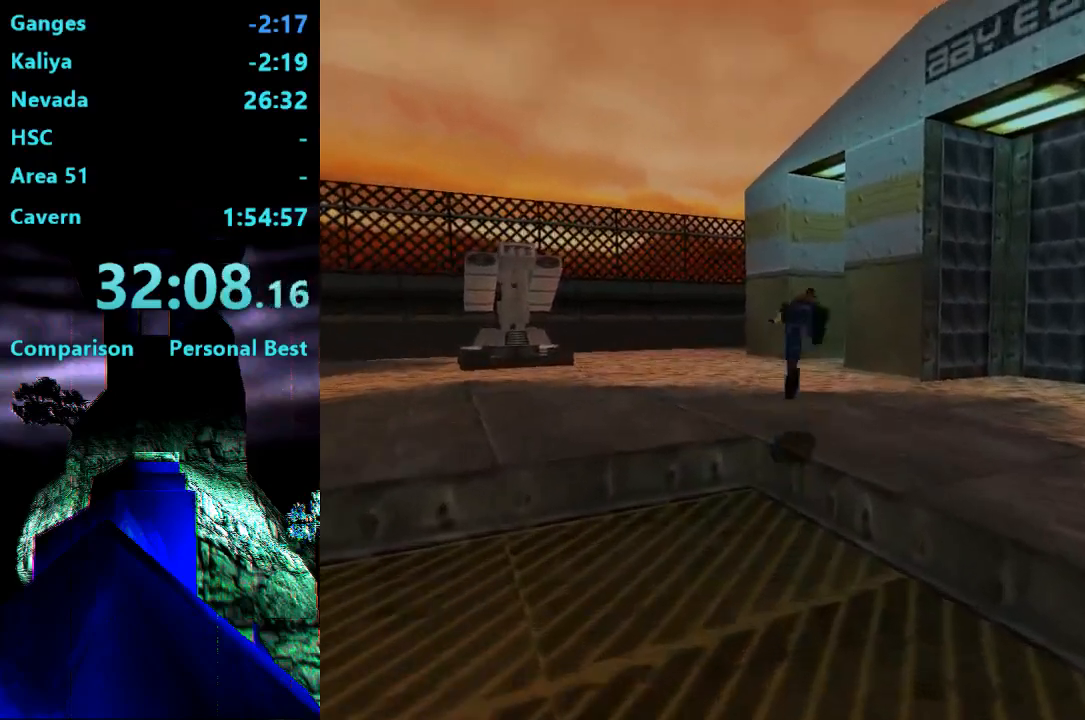
{"buttons": ["DPAD_UP"], "right_stick": "center", "events": [[100, "SQUARE", "up"], [133, "R2", "up"]]}
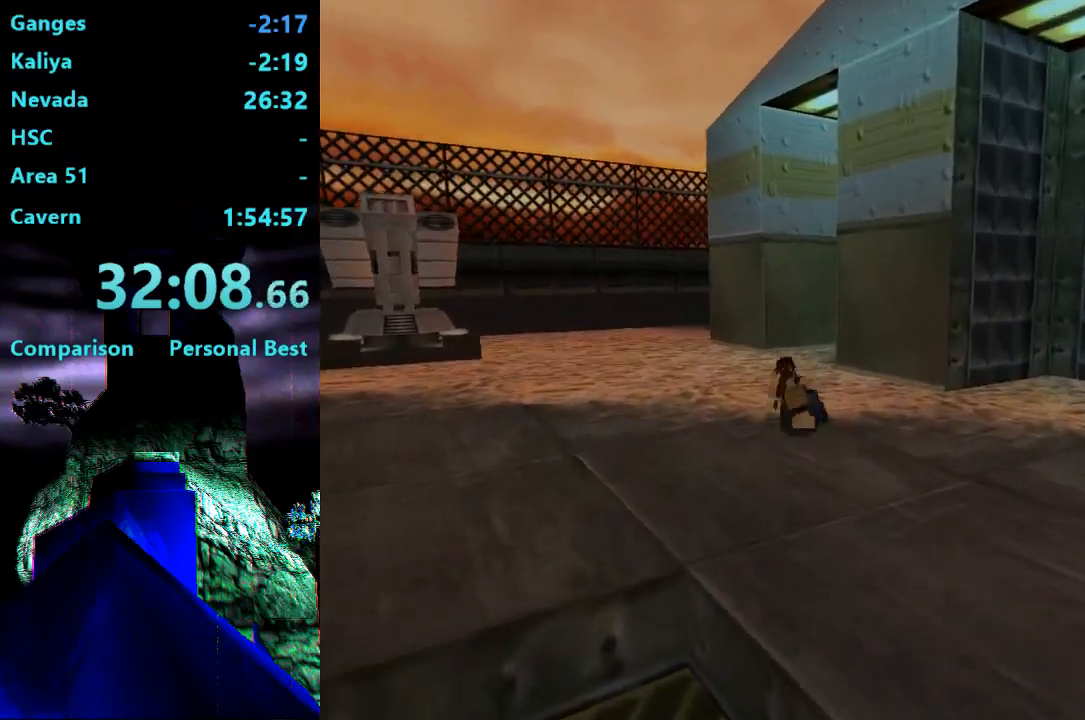
{"buttons": ["DPAD_UP"], "right_stick": "center", "events": []}
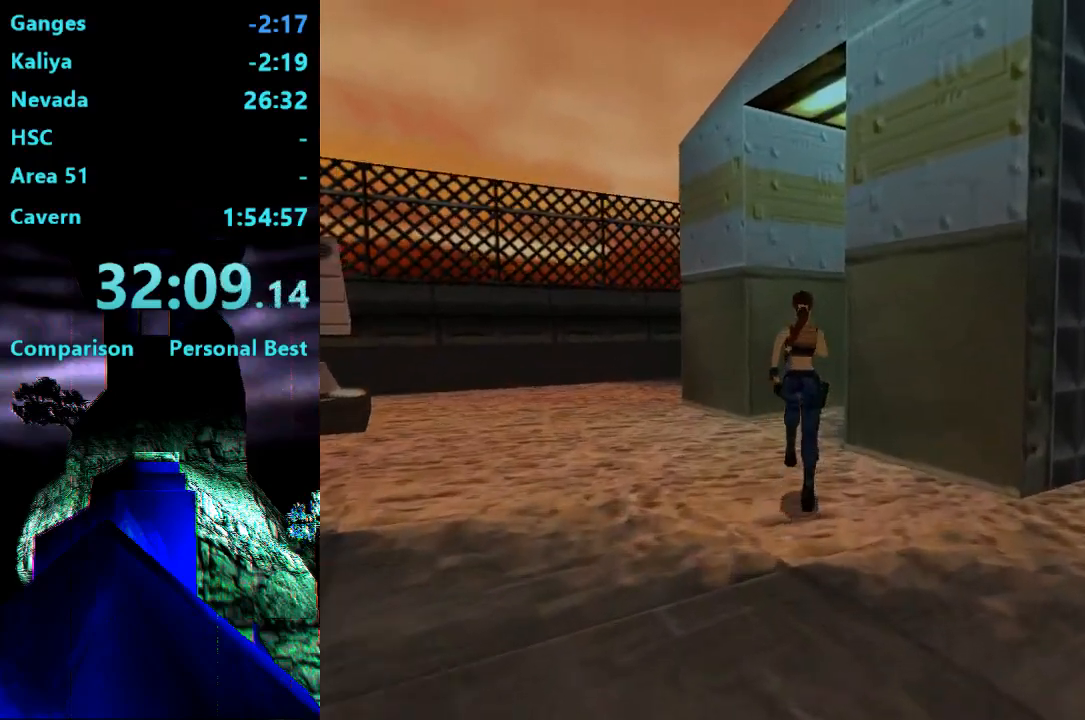
{"buttons": ["DPAD_UP", "DPAD_RIGHT"], "right_stick": "center", "events": [[167, "DPAD_RIGHT", "down"]]}
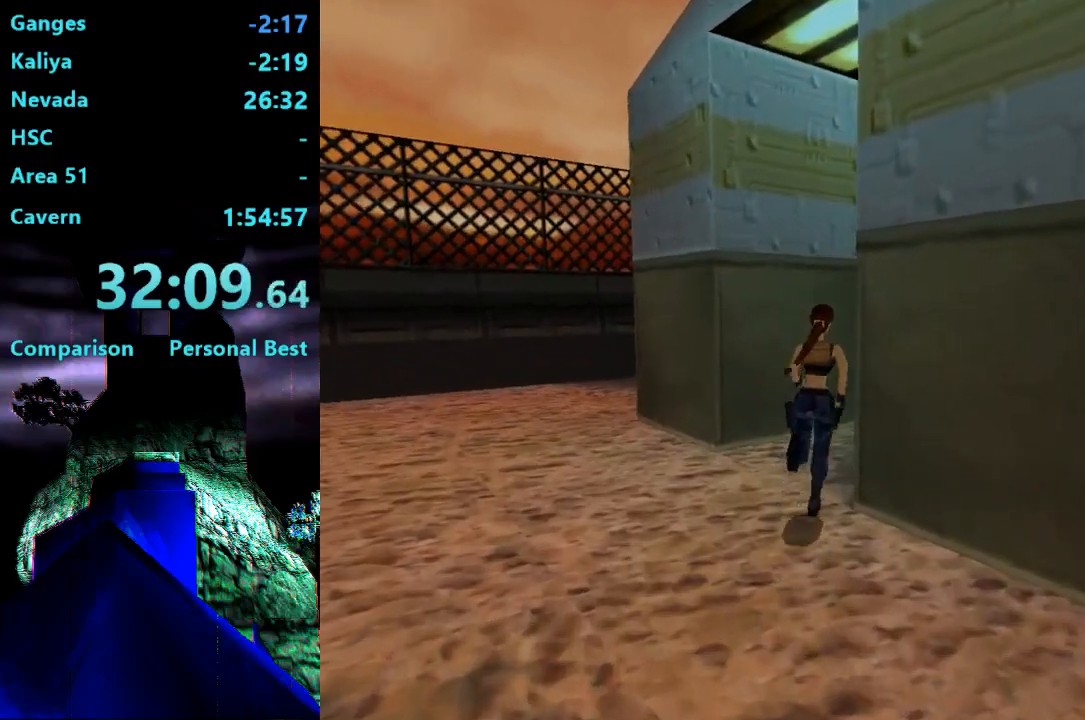
{"buttons": ["DPAD_RIGHT"], "right_stick": "center", "events": [[300, "DPAD_UP", "up"]]}